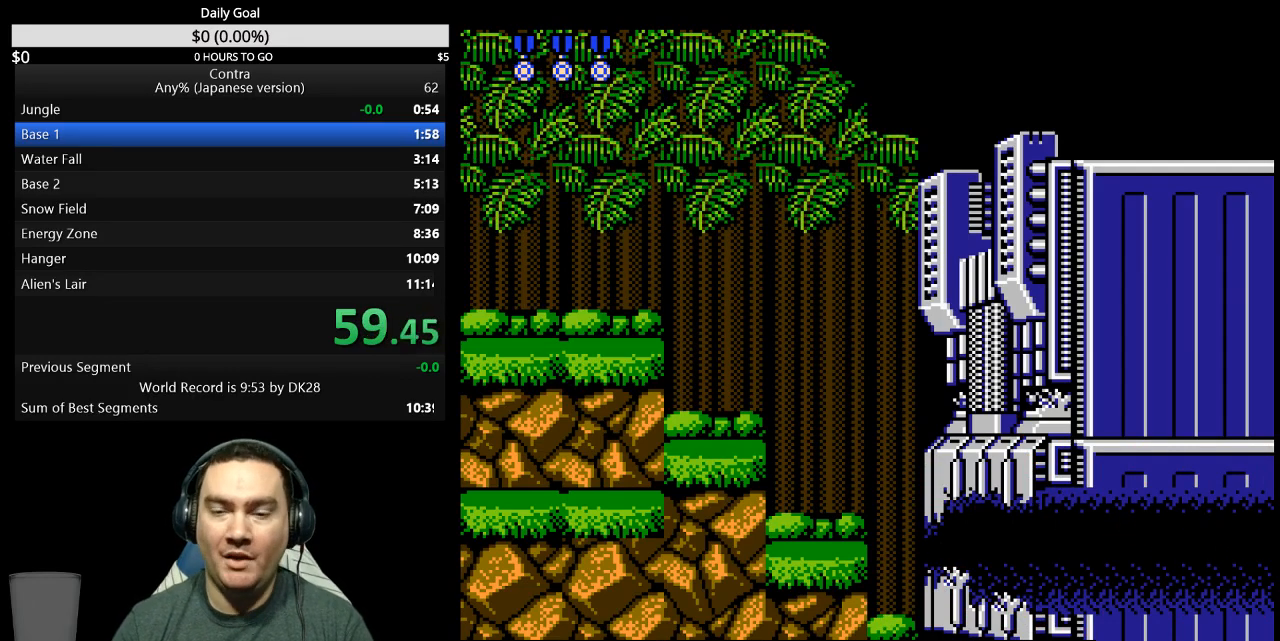
Gameplay with a controller (Nintendo layout); each line is a JSON object with the inputs held at the frame after it. "events" lists button and stick changes between this image and that frame as [ms after this image, input, new state], when the widget could be followed in between. Not read: B L3 R3 START.
{"buttons": ["DPAD_RIGHT"], "events": []}
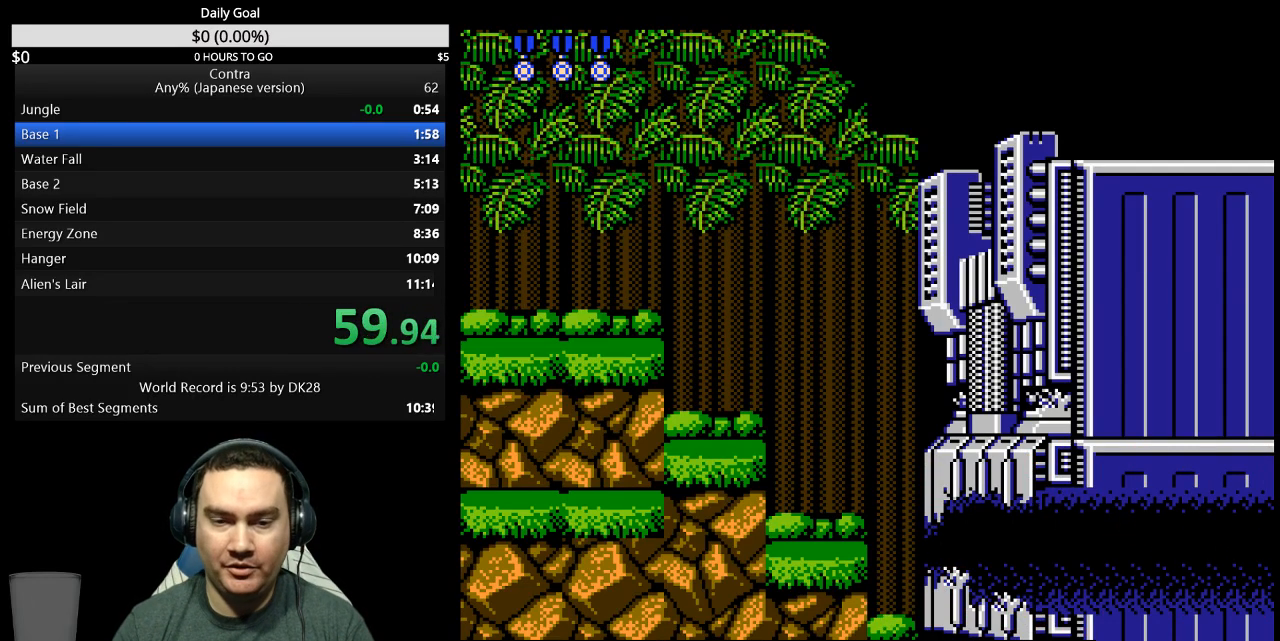
{"buttons": ["DPAD_RIGHT"], "events": []}
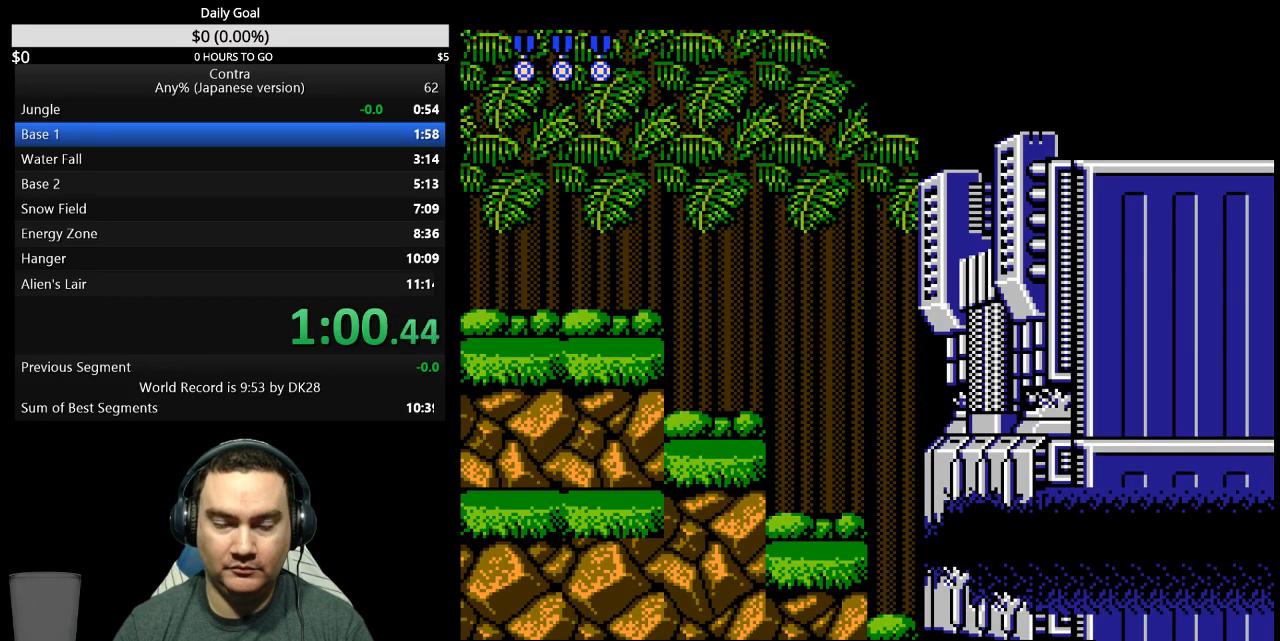
{"buttons": ["DPAD_RIGHT"], "events": []}
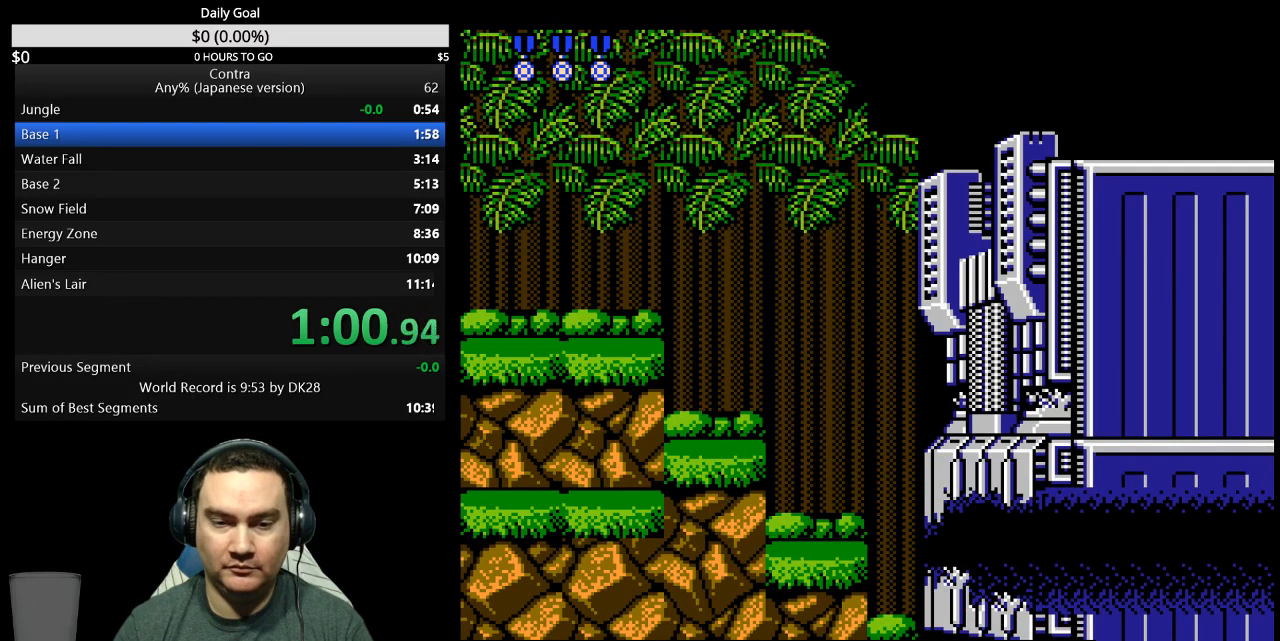
{"buttons": ["DPAD_RIGHT"], "events": []}
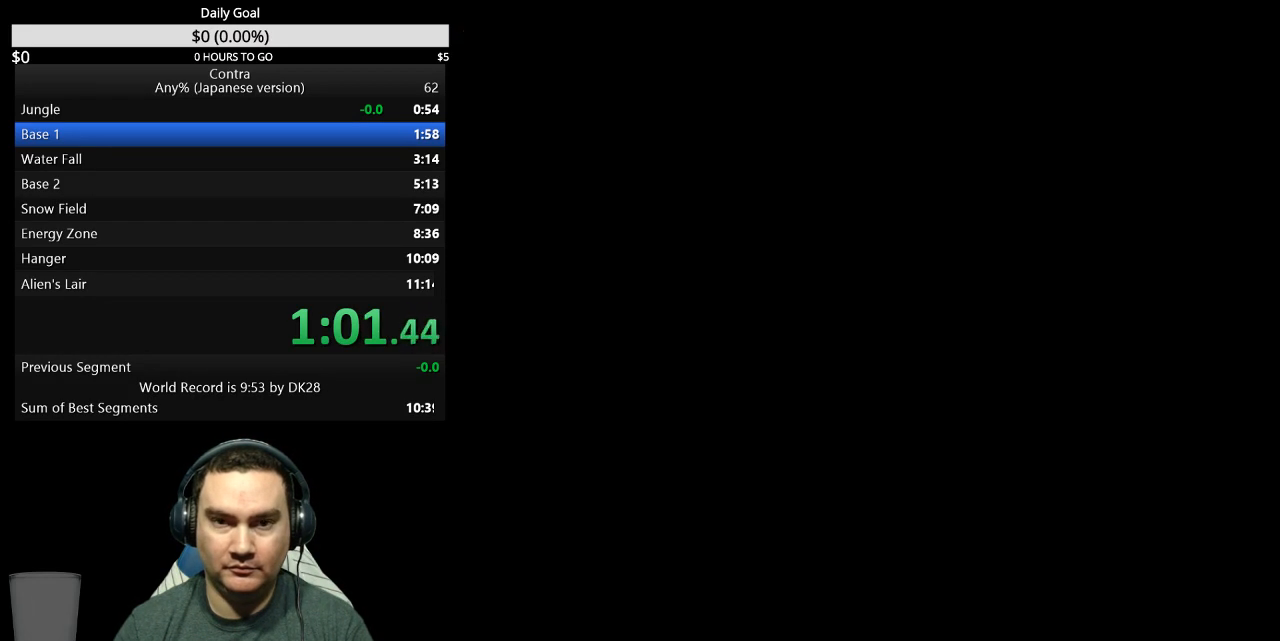
{"buttons": ["DPAD_RIGHT"], "events": []}
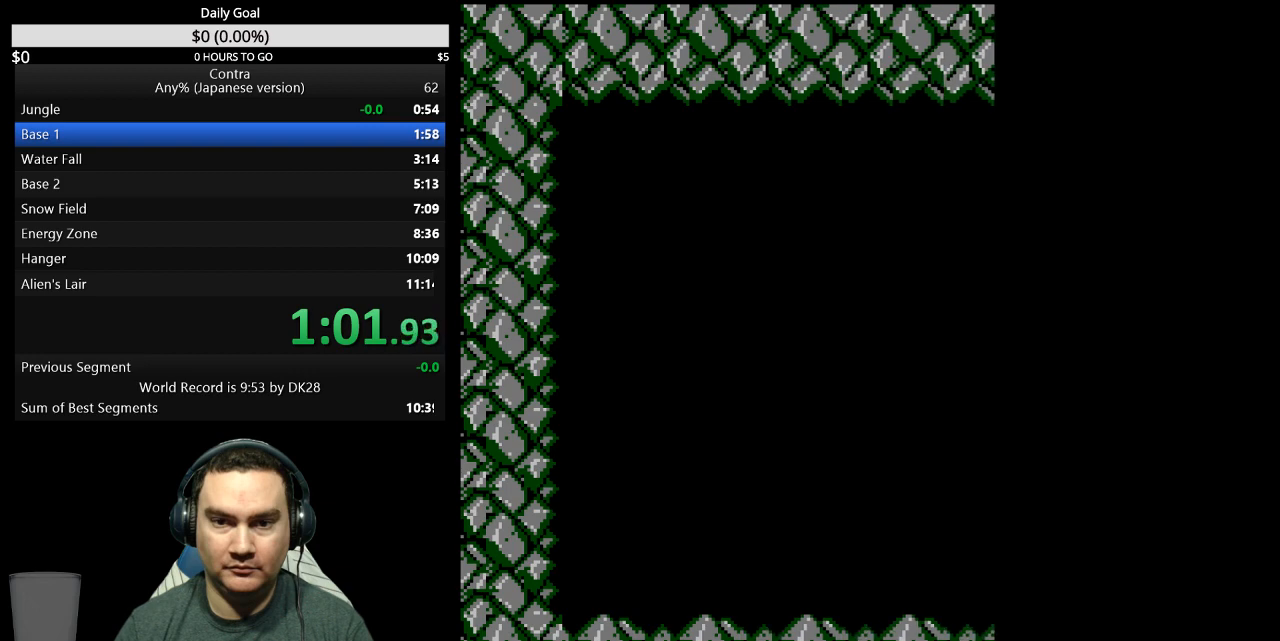
{"buttons": ["DPAD_RIGHT"], "events": []}
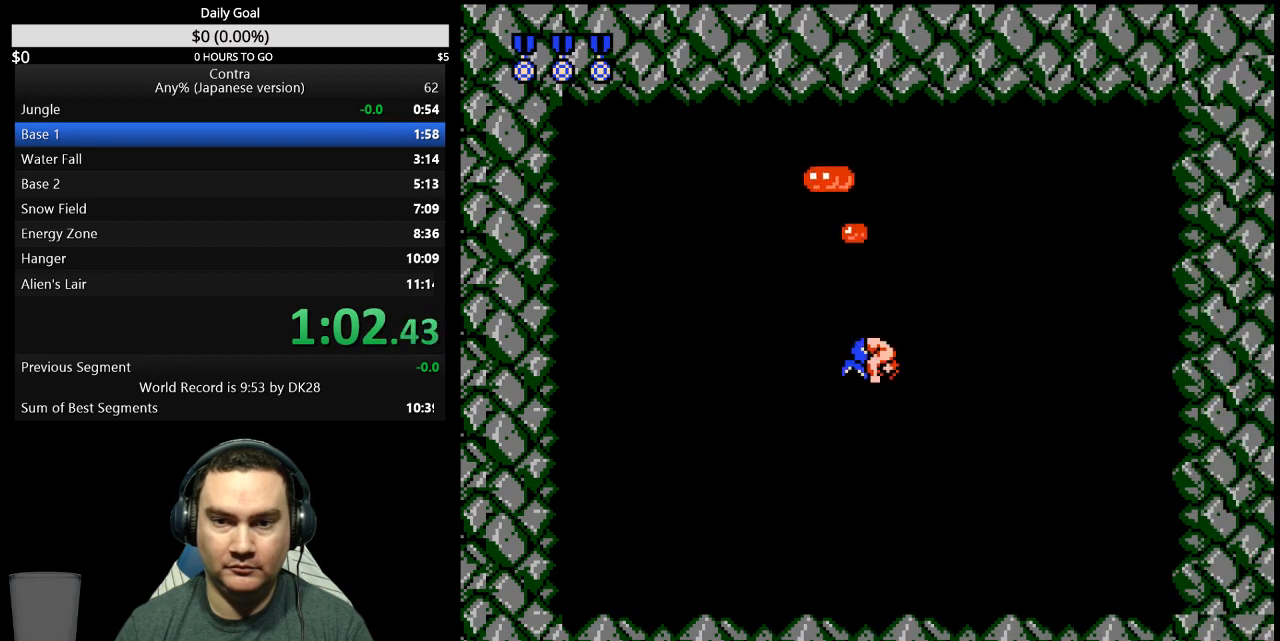
{"buttons": ["DPAD_RIGHT"], "events": [[233, "DPAD_DOWN", "down"], [233, "DPAD_RIGHT", "up"], [267, "DPAD_DOWN", "up"], [267, "DPAD_LEFT", "down"], [433, "DPAD_LEFT", "up"], [500, "DPAD_RIGHT", "down"]]}
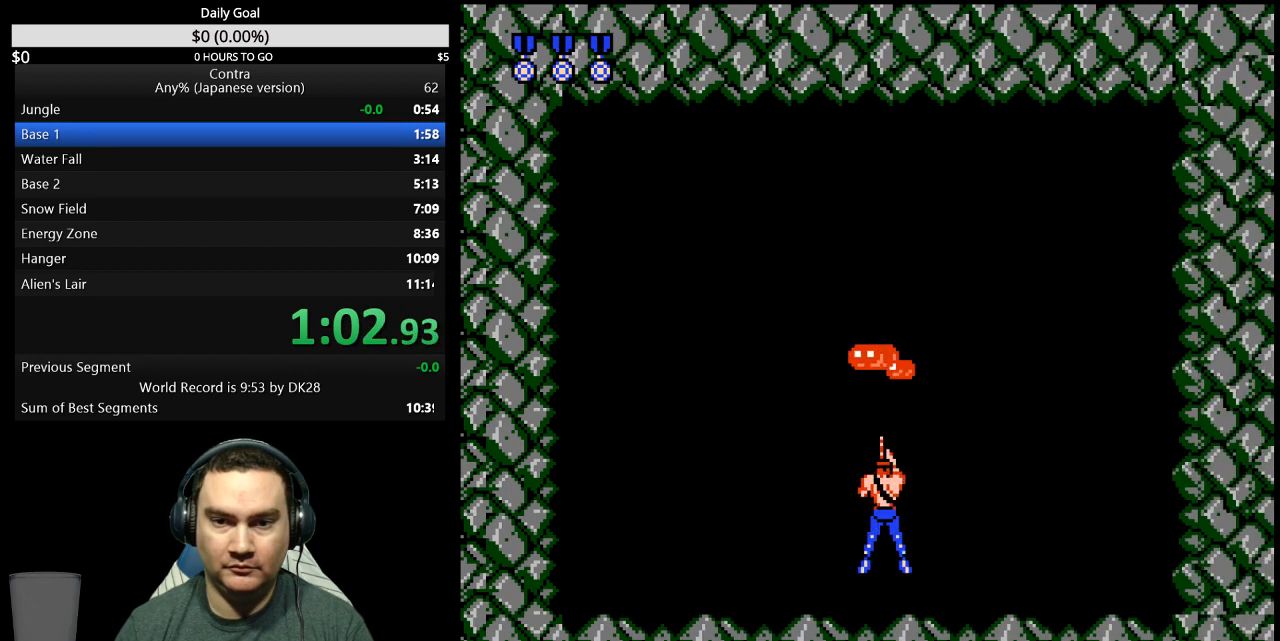
{"buttons": ["DPAD_RIGHT"], "events": []}
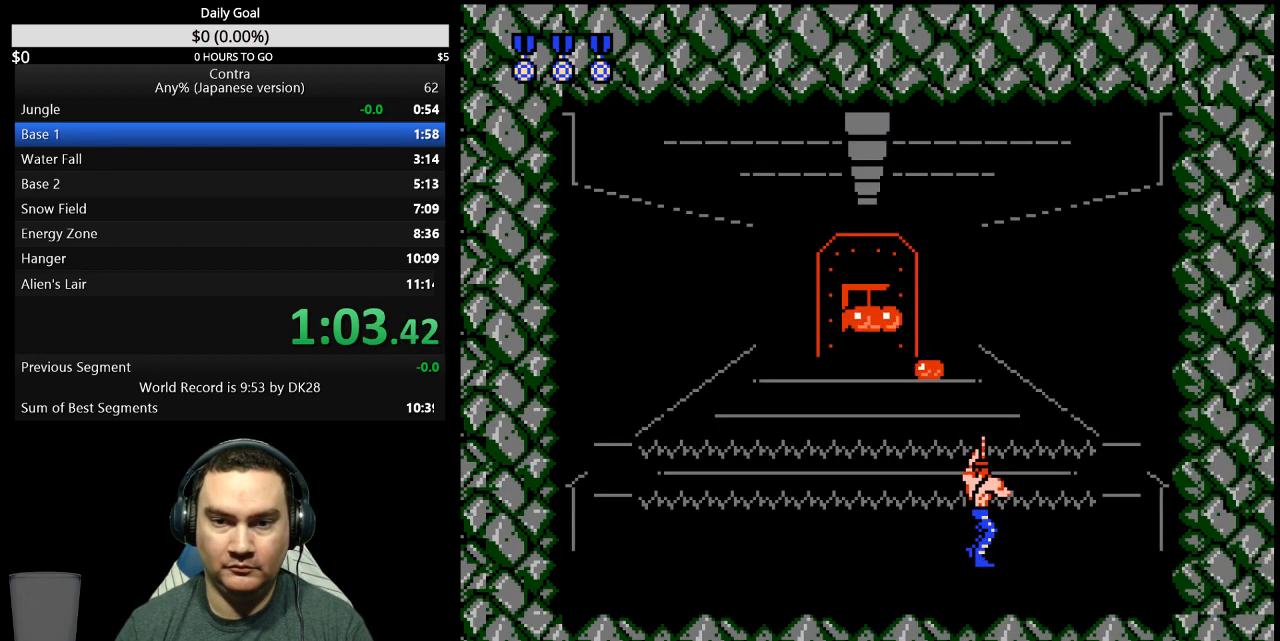
{"buttons": ["DPAD_RIGHT"], "events": [[167, "DPAD_RIGHT", "up"], [233, "DPAD_LEFT", "down"], [400, "DPAD_LEFT", "up"], [467, "DPAD_RIGHT", "down"]]}
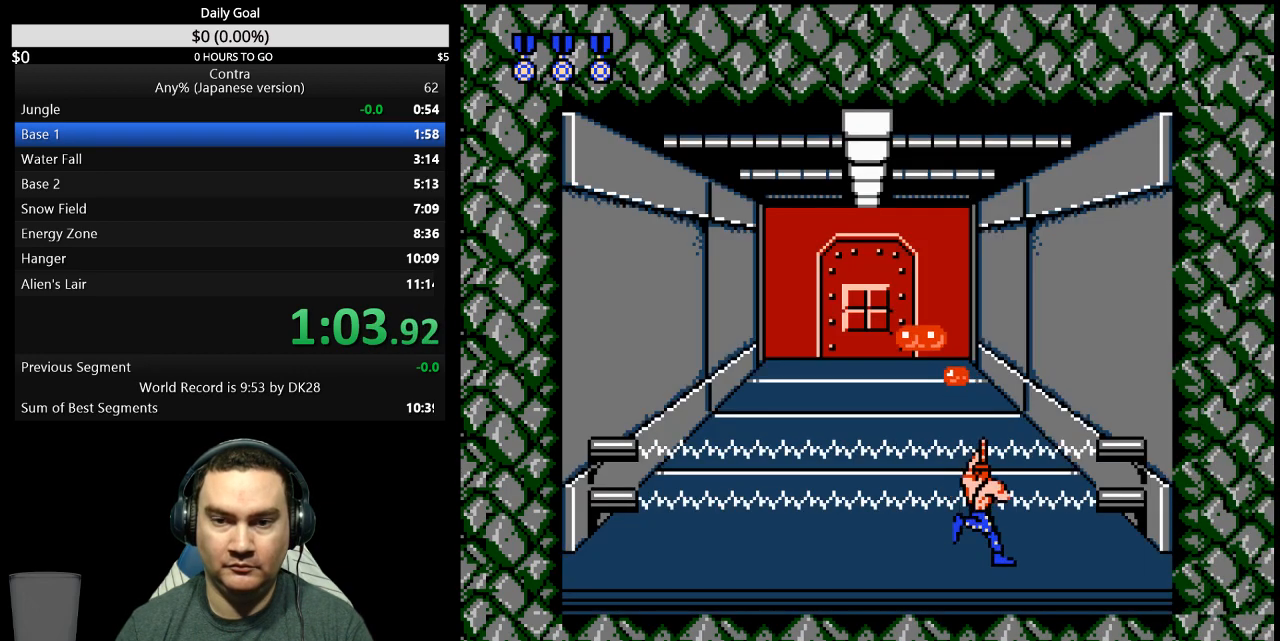
{"buttons": ["DPAD_LEFT"], "events": [[233, "DPAD_RIGHT", "up"], [300, "DPAD_LEFT", "down"]]}
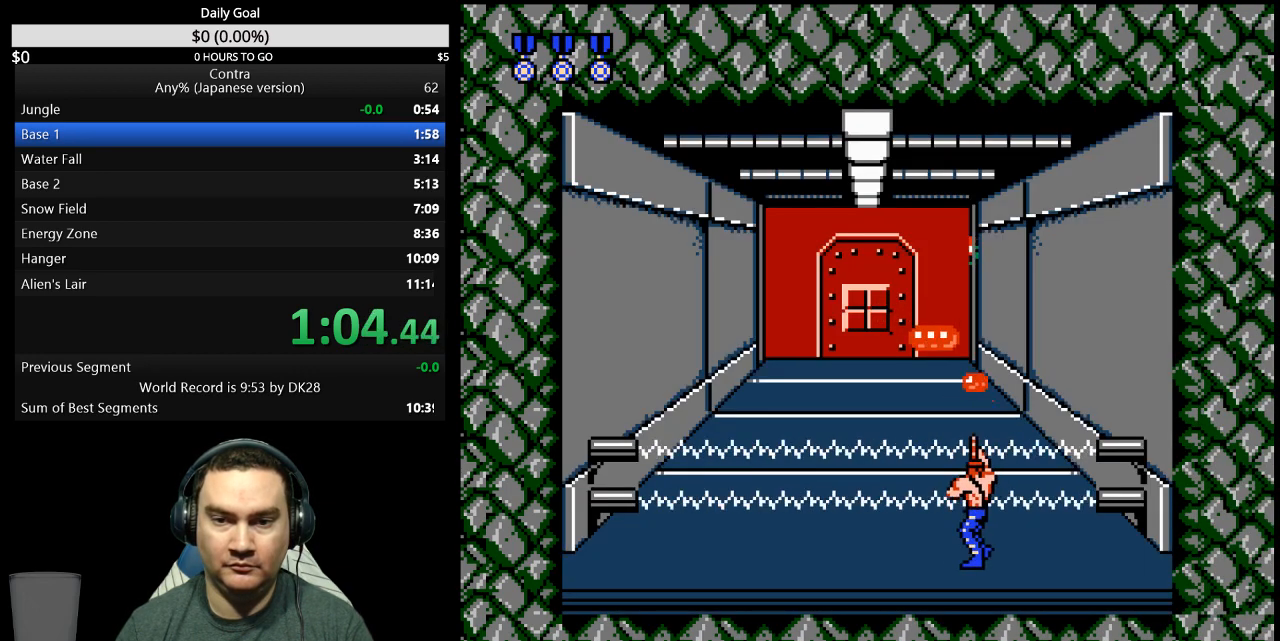
{"buttons": ["DPAD_LEFT"], "events": []}
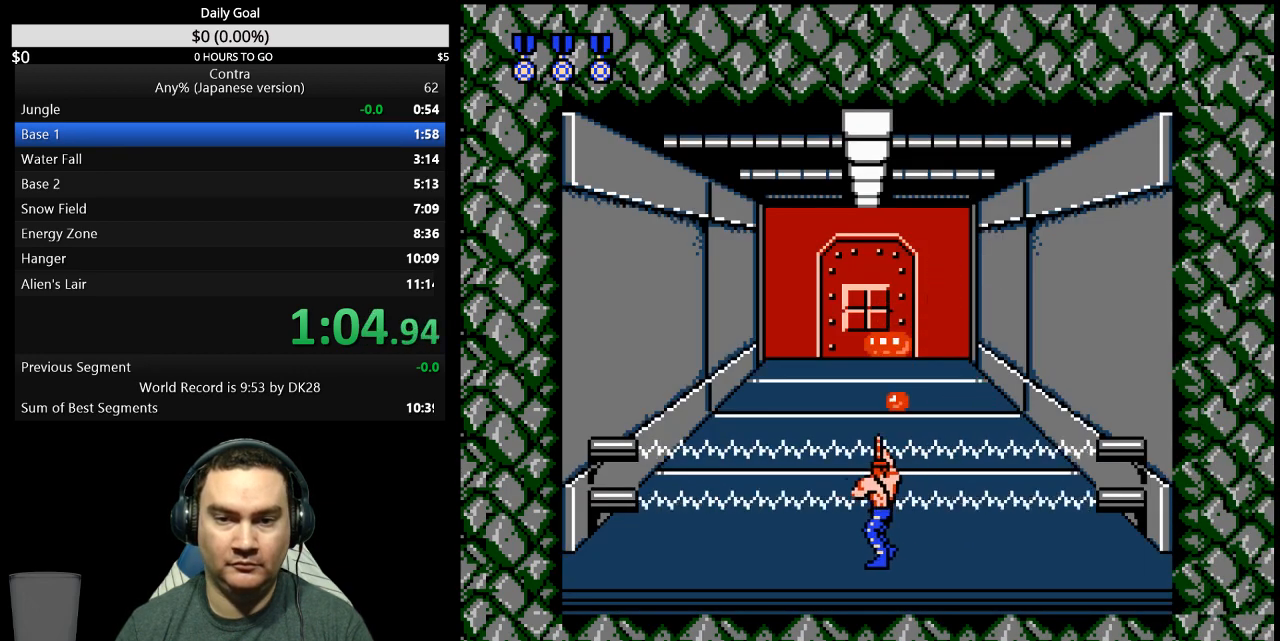
{"buttons": [], "events": [[100, "DPAD_LEFT", "up"]]}
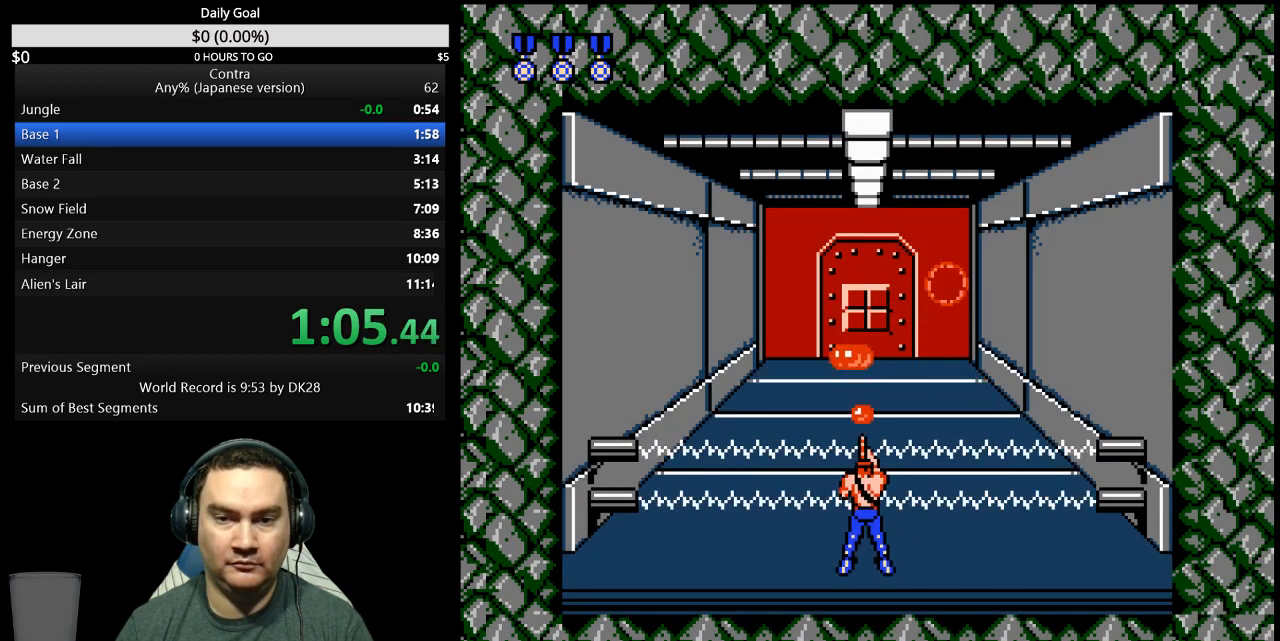
{"buttons": [], "events": []}
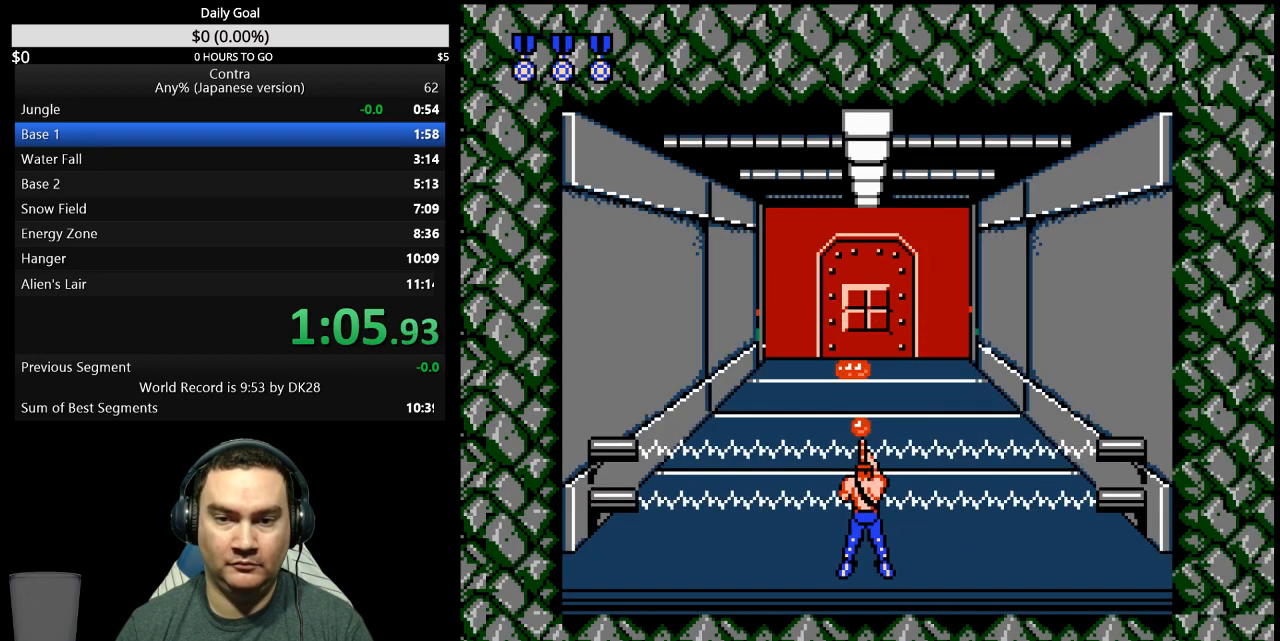
{"buttons": [], "events": []}
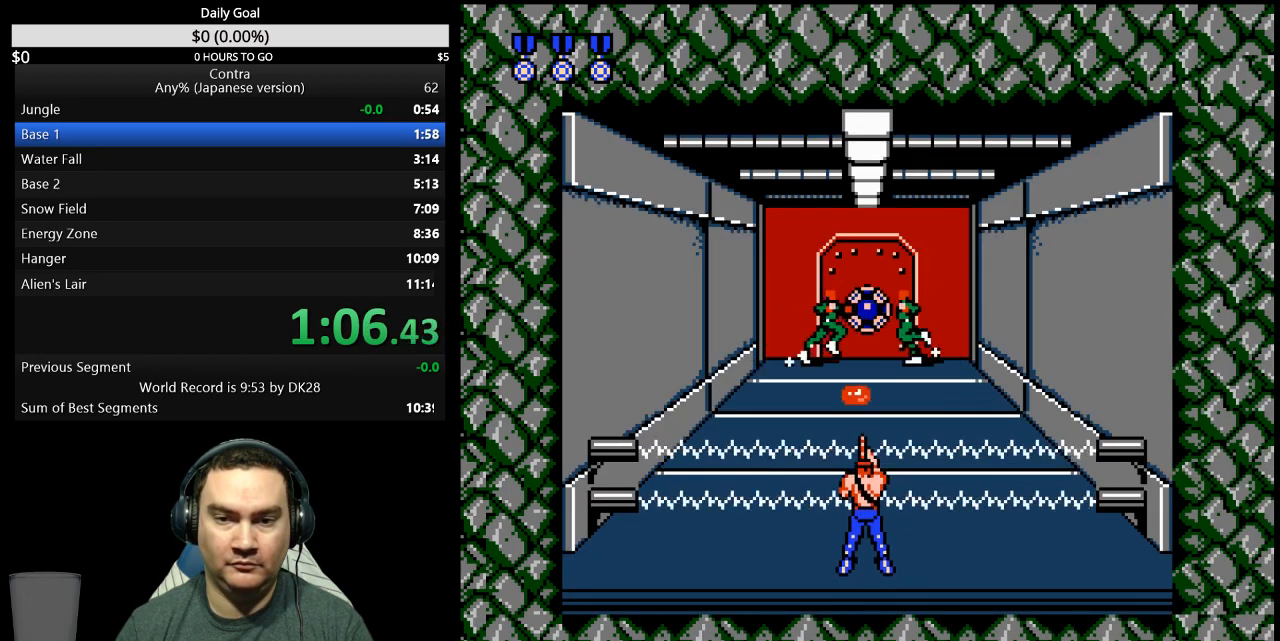
{"buttons": [], "events": []}
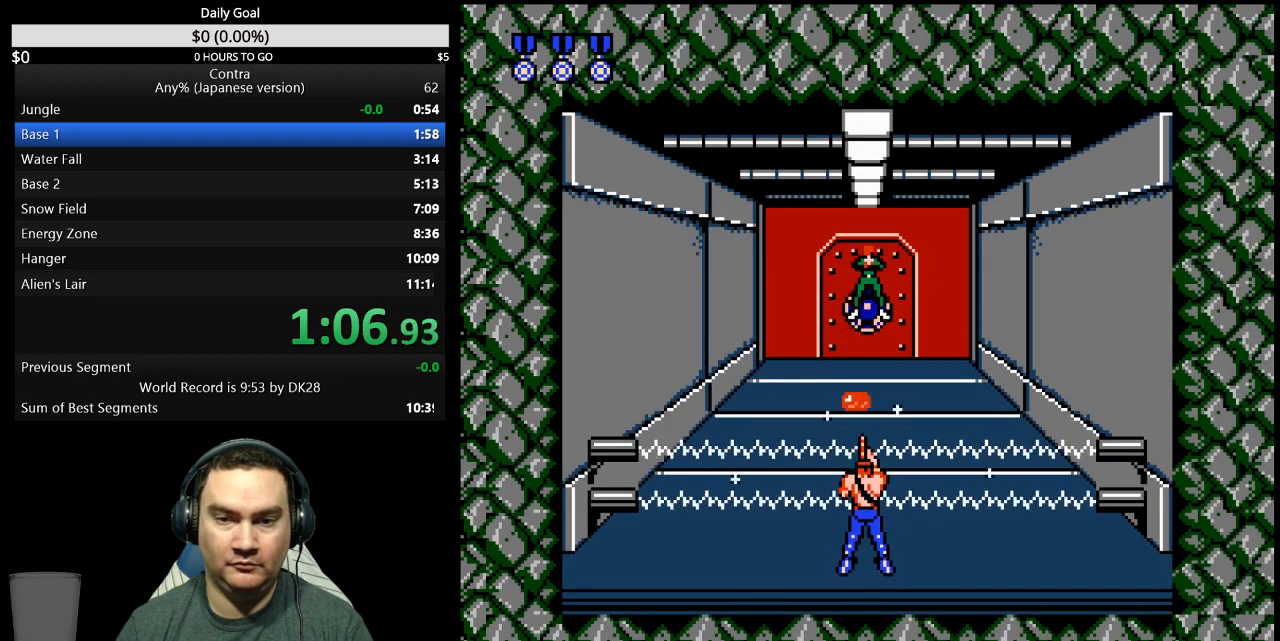
{"buttons": [], "events": []}
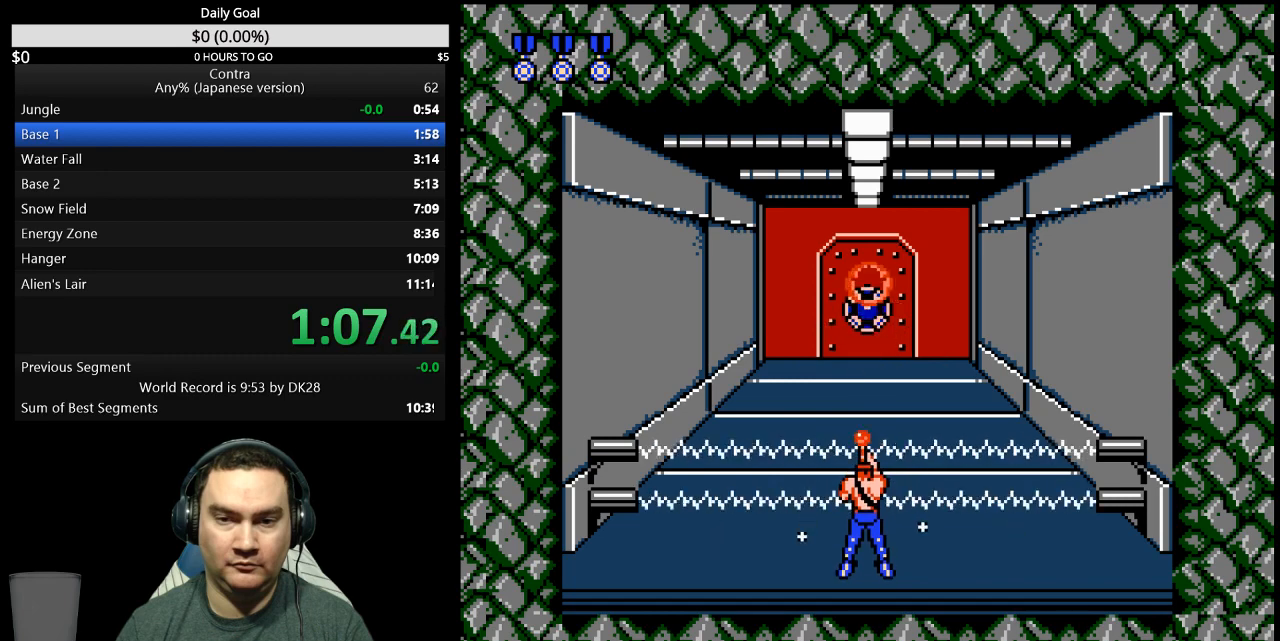
{"buttons": [], "events": []}
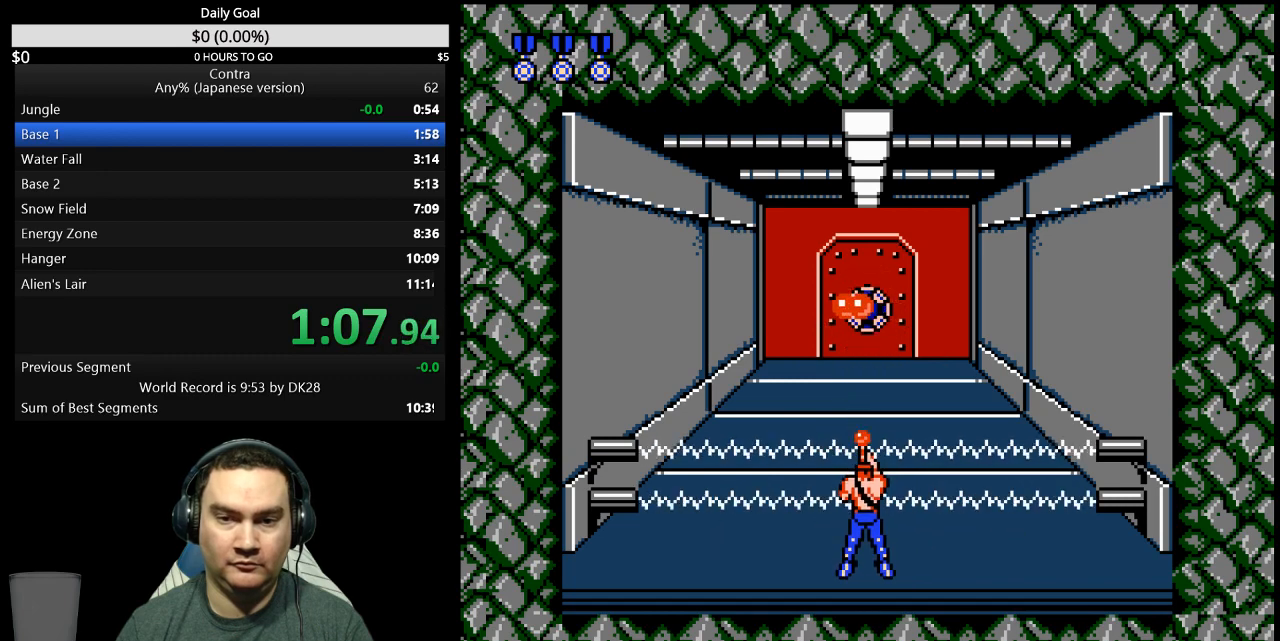
{"buttons": [], "events": []}
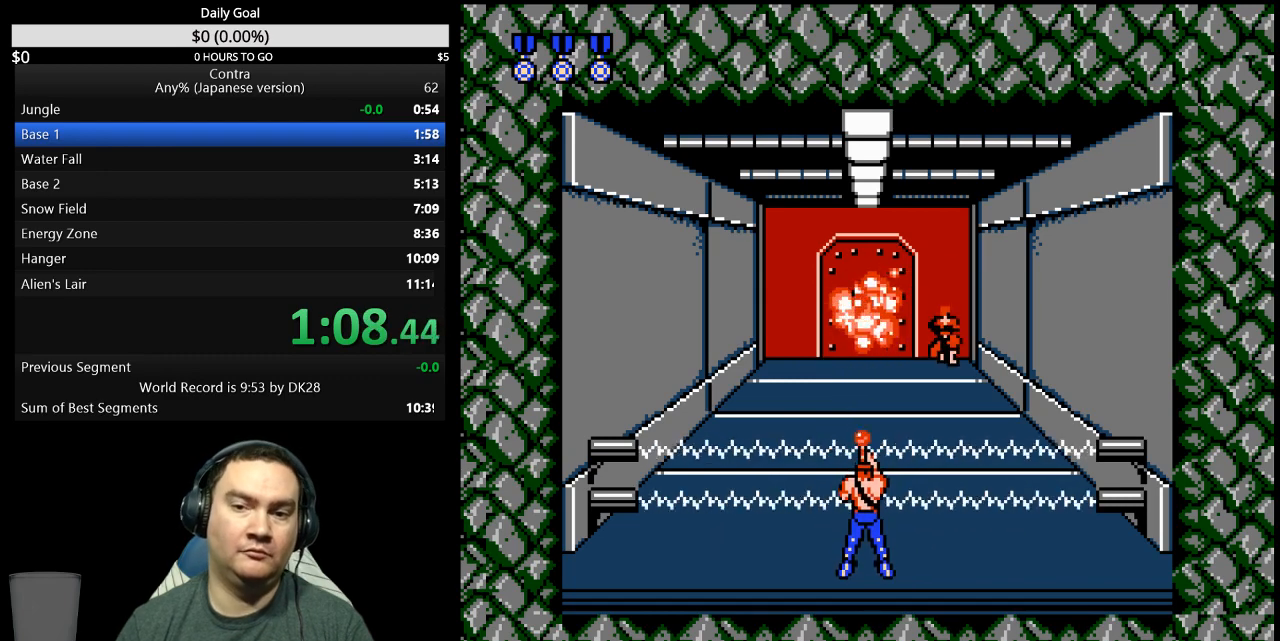
{"buttons": ["DPAD_UP"], "events": [[67, "DPAD_UP", "down"]]}
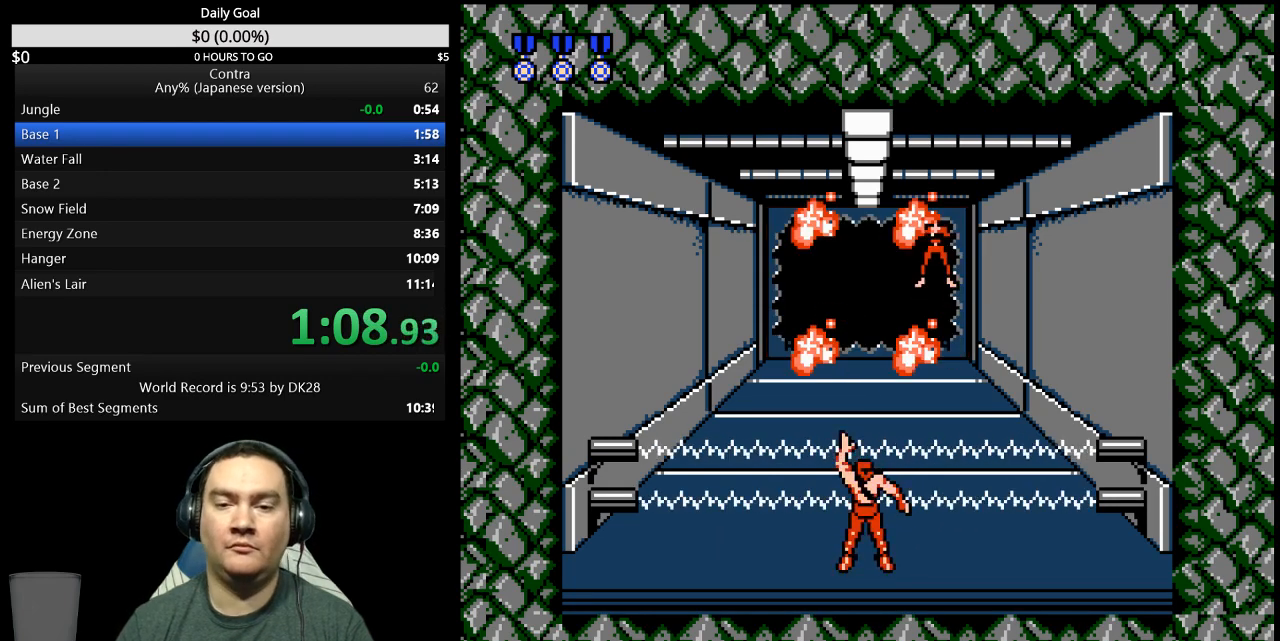
{"buttons": ["DPAD_UP"], "events": []}
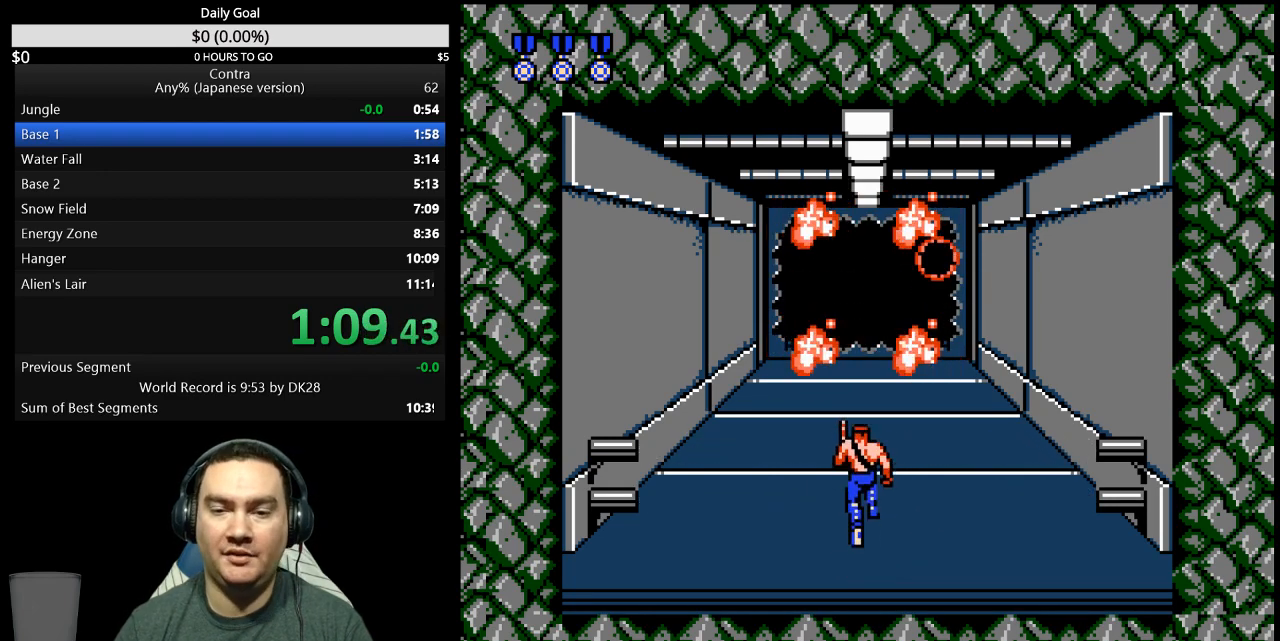
{"buttons": ["DPAD_UP"], "events": []}
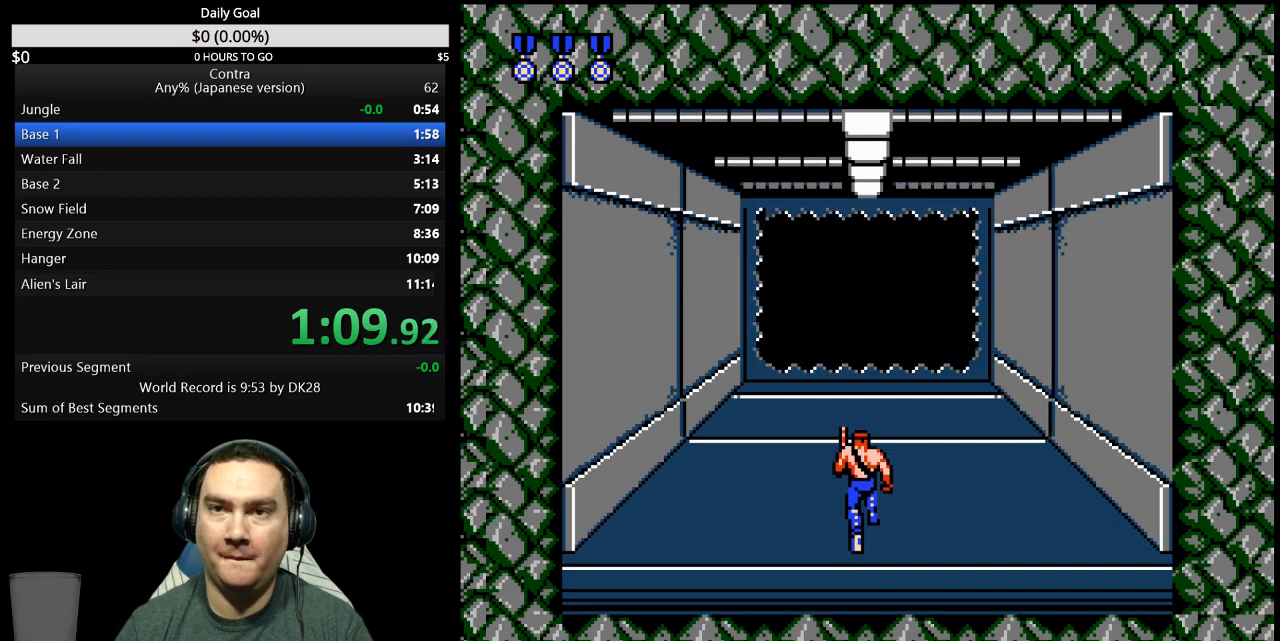
{"buttons": ["DPAD_UP"], "events": []}
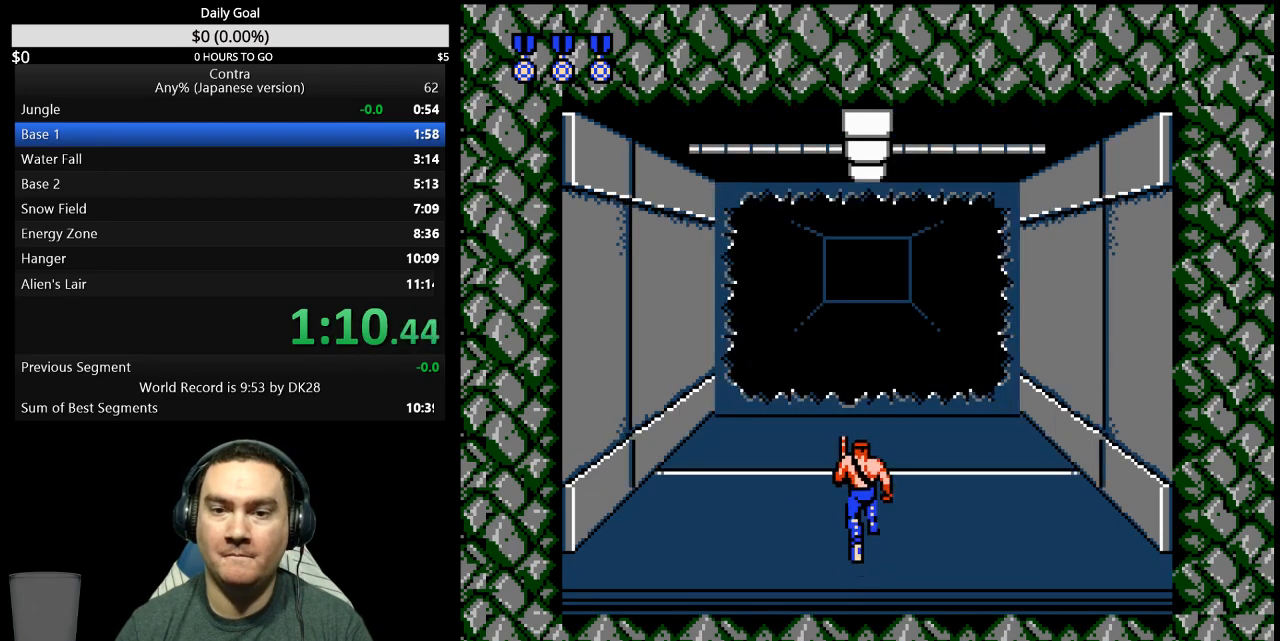
{"buttons": ["DPAD_UP"], "events": []}
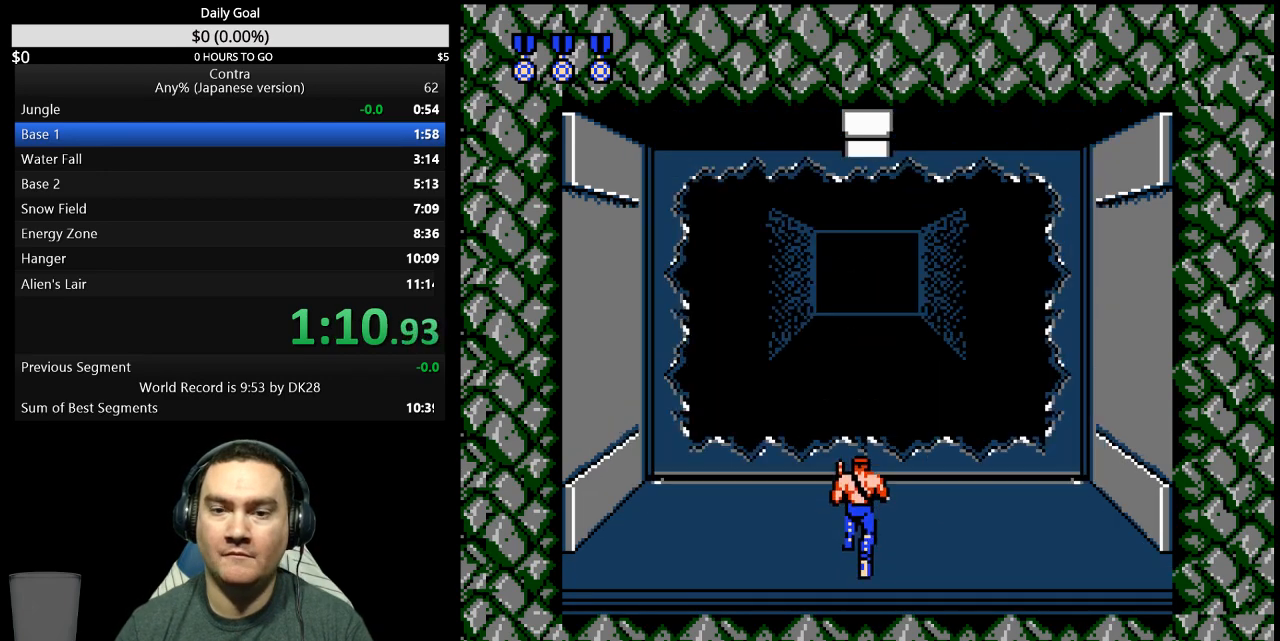
{"buttons": ["DPAD_UP"], "events": []}
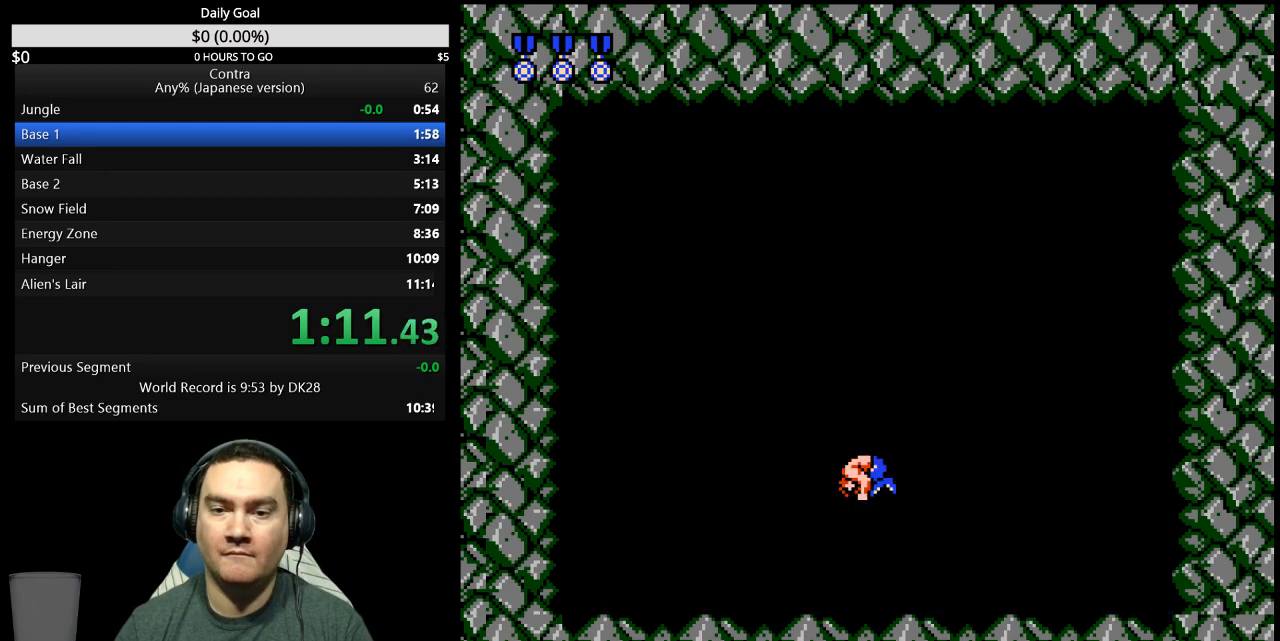
{"buttons": ["DPAD_RIGHT"], "events": [[133, "DPAD_RIGHT", "down"], [200, "DPAD_UP", "up"], [333, "DPAD_LEFT", "down"], [333, "DPAD_RIGHT", "up"], [400, "DPAD_DOWN", "down"], [400, "DPAD_LEFT", "up"], [400, "DPAD_RIGHT", "down"], [433, "DPAD_DOWN", "up"]]}
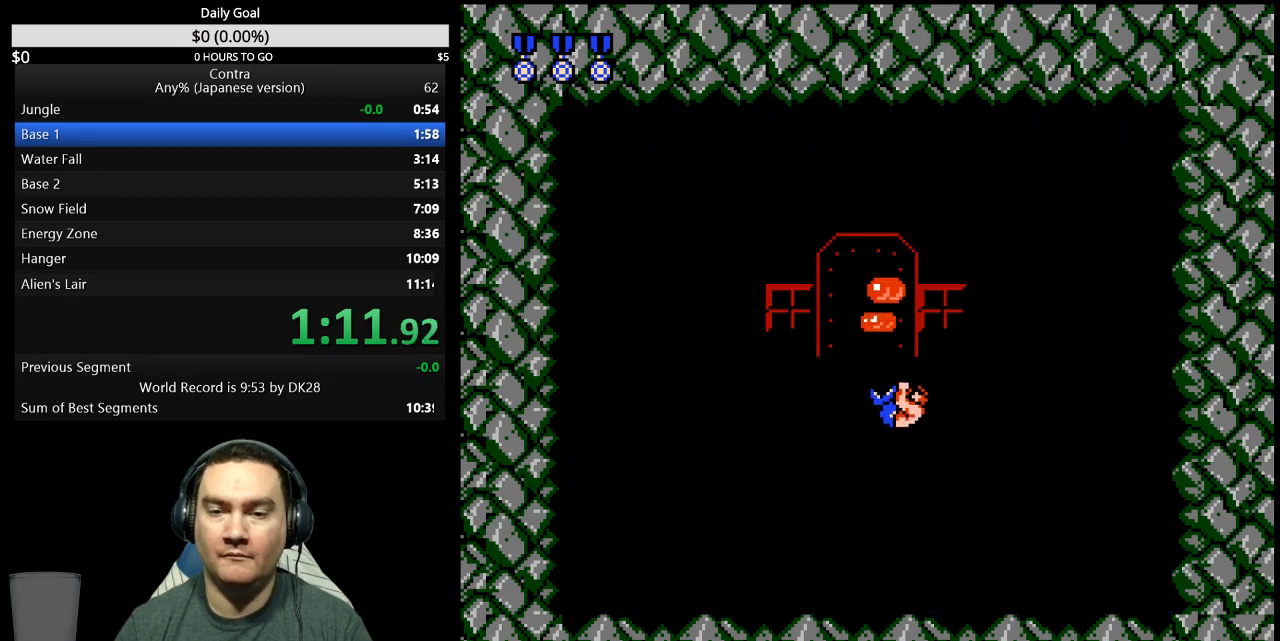
{"buttons": ["DPAD_RIGHT"], "events": []}
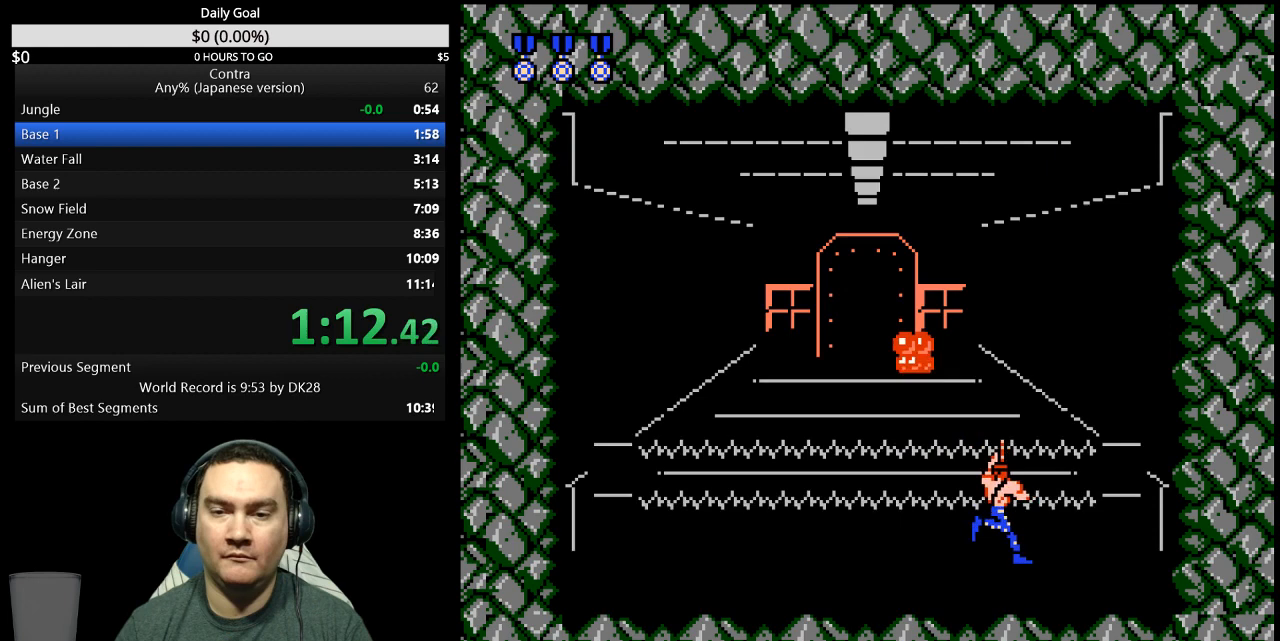
{"buttons": ["DPAD_RIGHT"], "events": []}
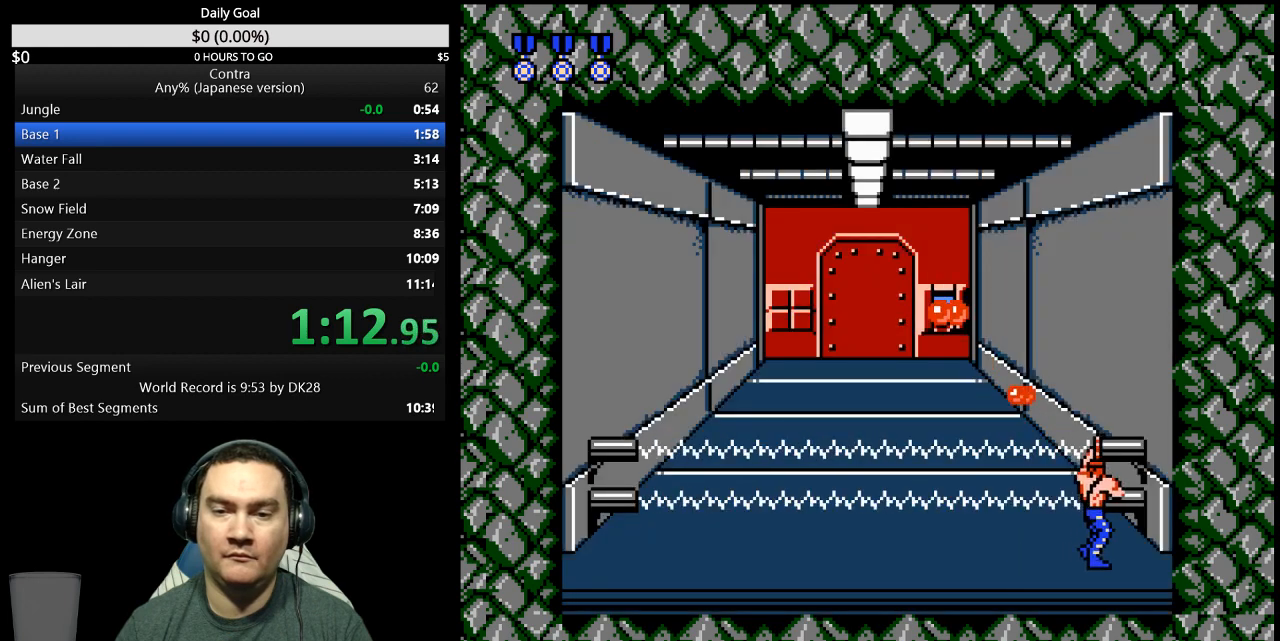
{"buttons": ["DPAD_LEFT"], "events": [[200, "DPAD_RIGHT", "up"], [300, "DPAD_LEFT", "down"]]}
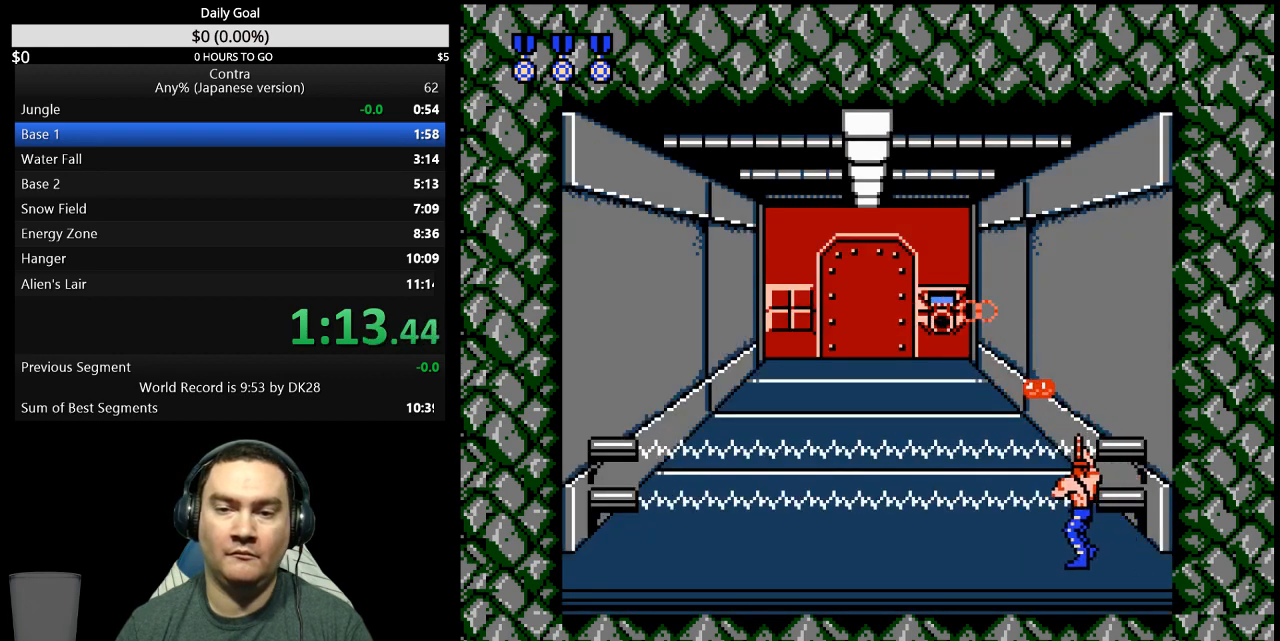
{"buttons": ["DPAD_LEFT"], "events": []}
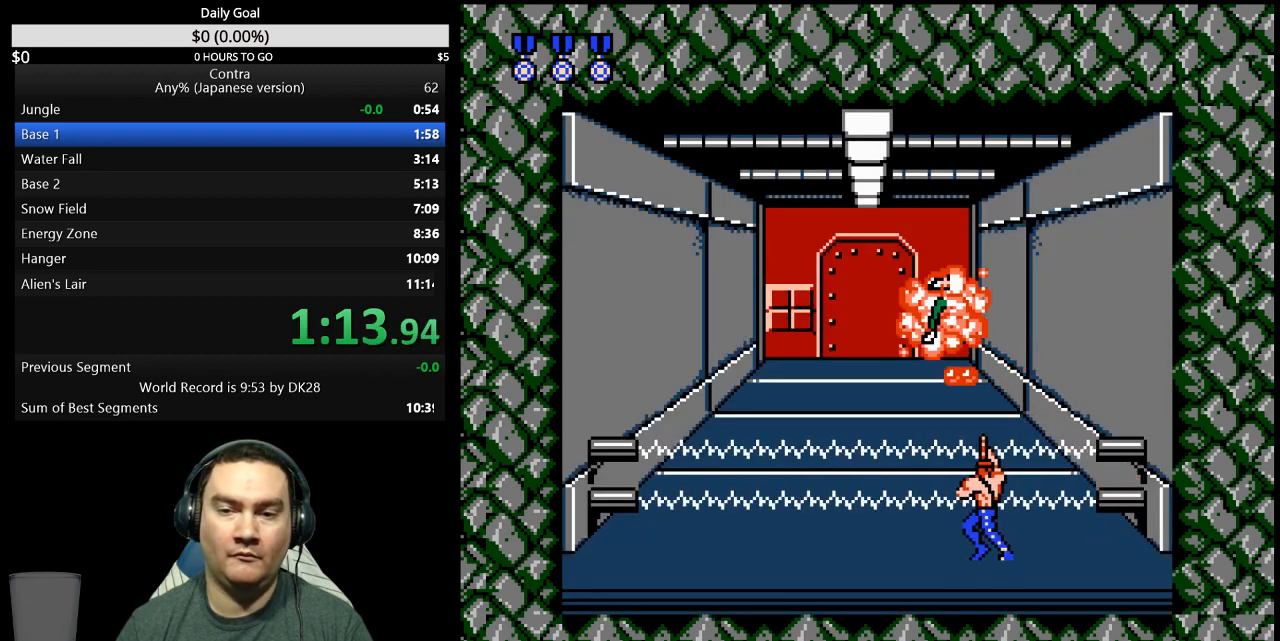
{"buttons": ["DPAD_LEFT"], "events": []}